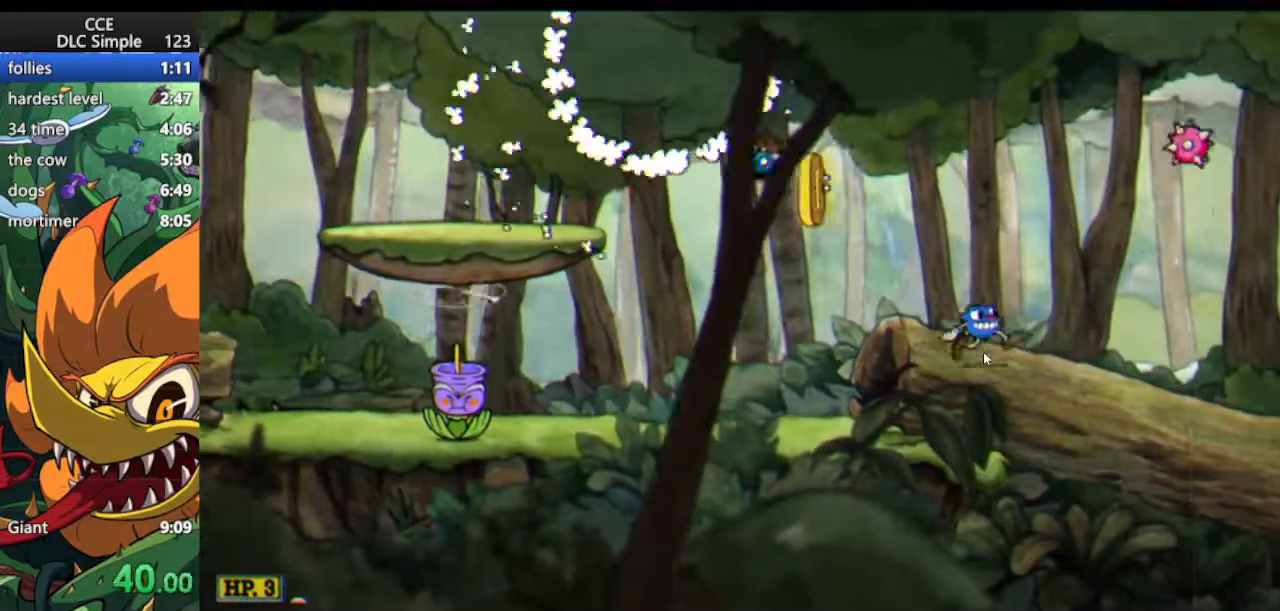
Gameplay with keyboard; each line is a JSON object with the keys held at the frame after it. "events" lists presses ("down") and releases ("up") of "dash", "down", "ex", "jump", "left", "lock", "right", "shoot", "up" and "weapon" between this image and that frame as [ms after this image, input, new state], when the widget could be followed in between. No other keys are recorded. Mouse input is not recorded. Key names are as the overlay labels them; some are game actions (e.g. jump) rather than physical keys.
{"keys": ["right", "shoot"], "events": [[62, "right", "down"]]}
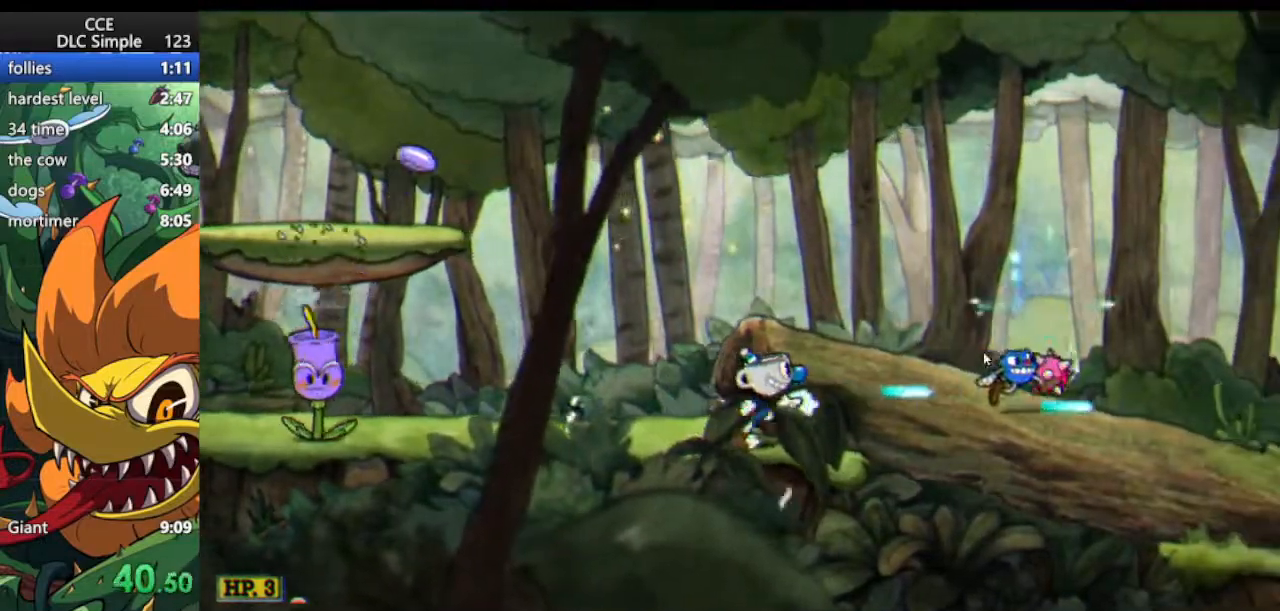
{"keys": ["right", "shoot"], "events": []}
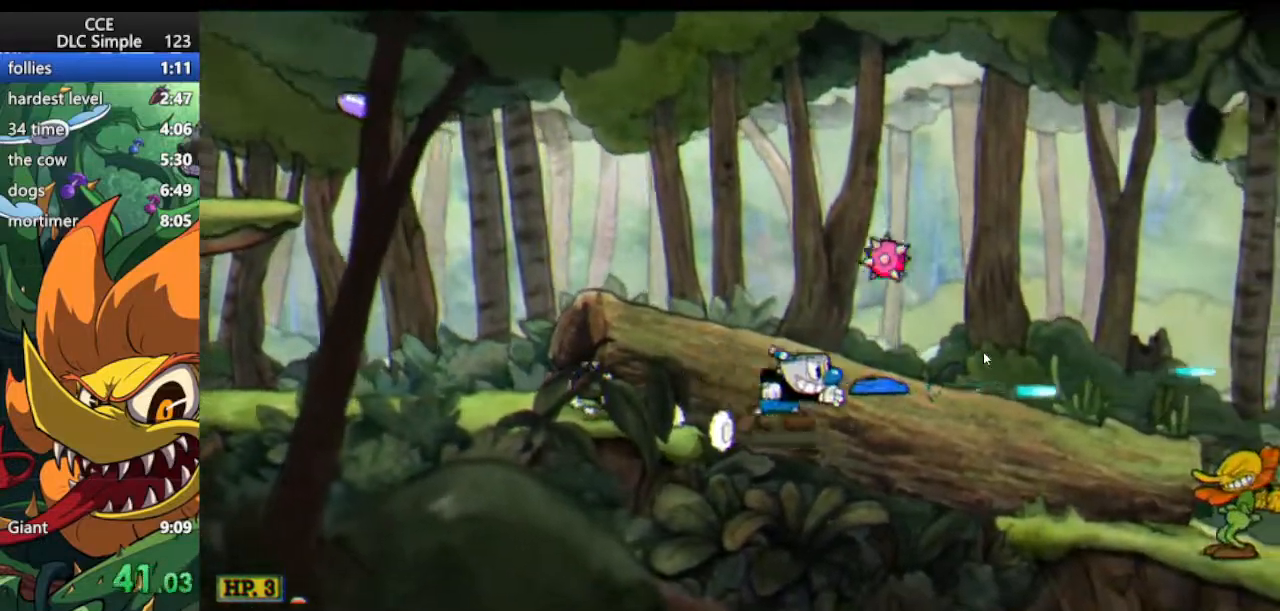
{"keys": ["right", "shoot"], "events": []}
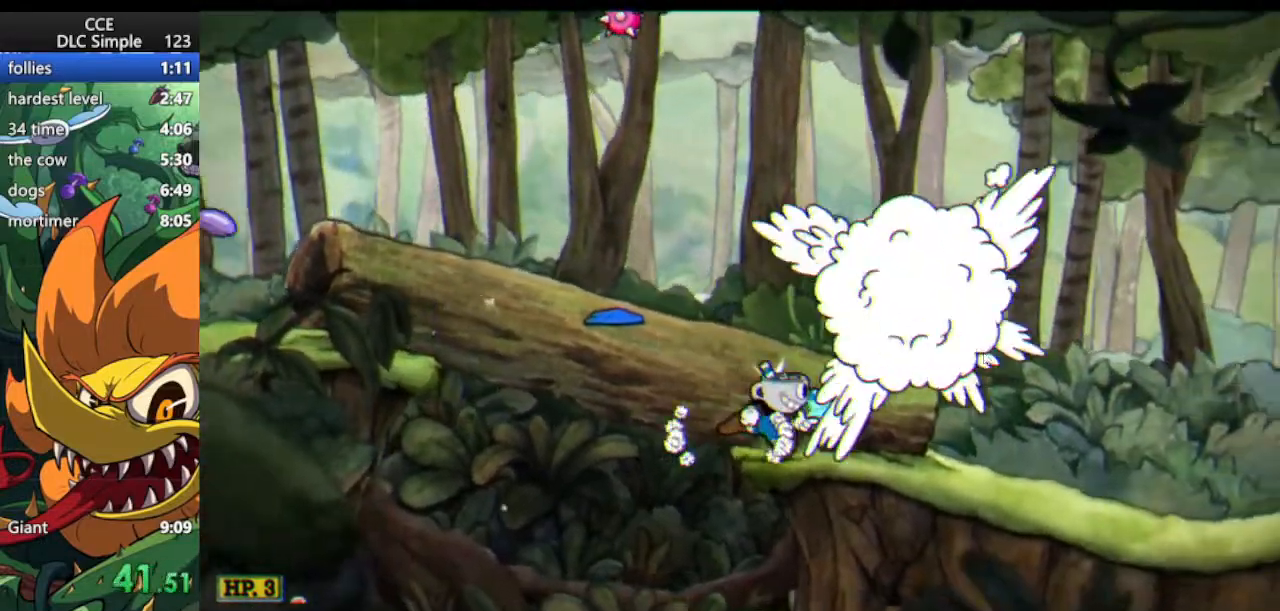
{"keys": ["right", "shoot"], "events": []}
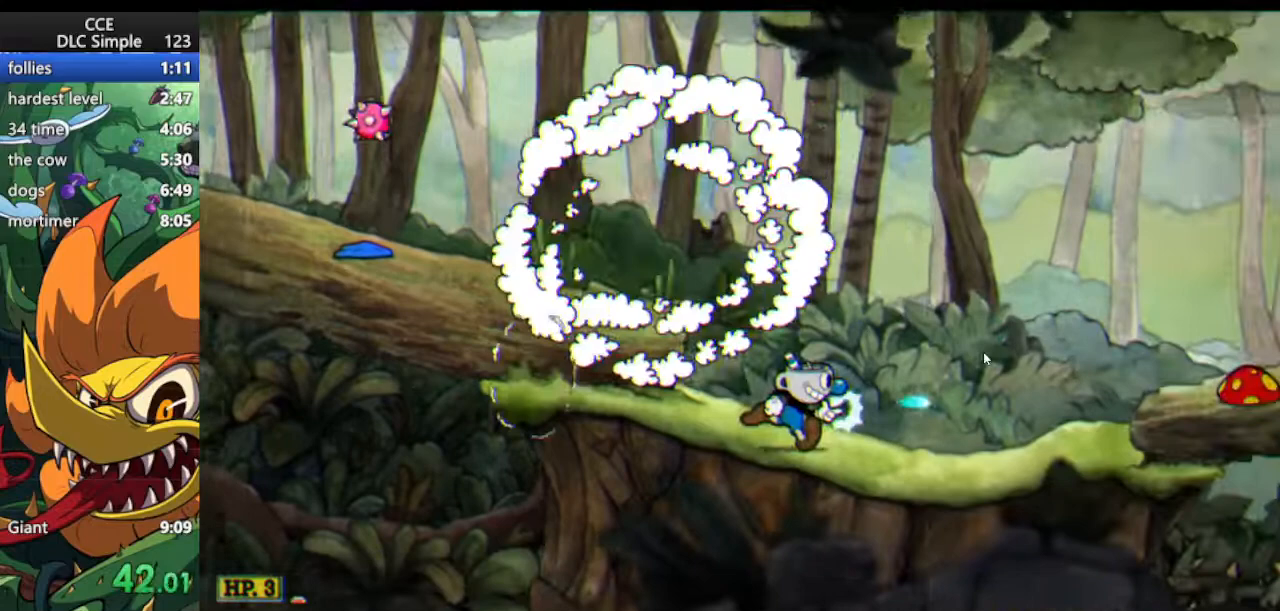
{"keys": ["jump", "right", "shoot"], "events": [[458, "jump", "down"]]}
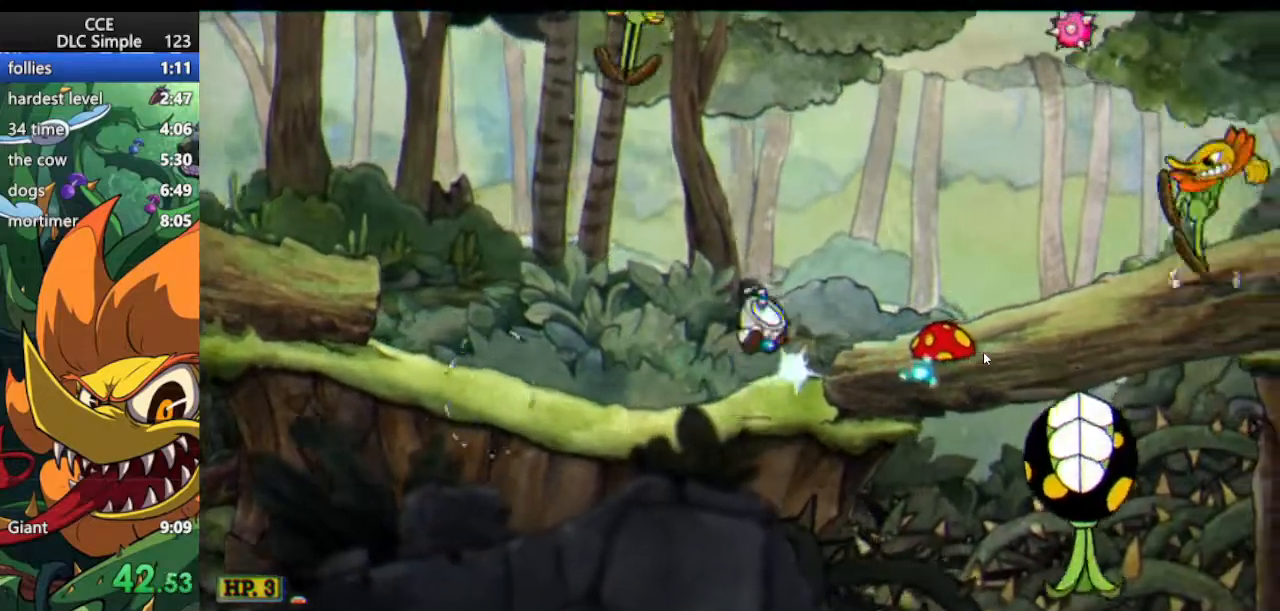
{"keys": ["right", "shoot"], "events": [[104, "jump", "up"]]}
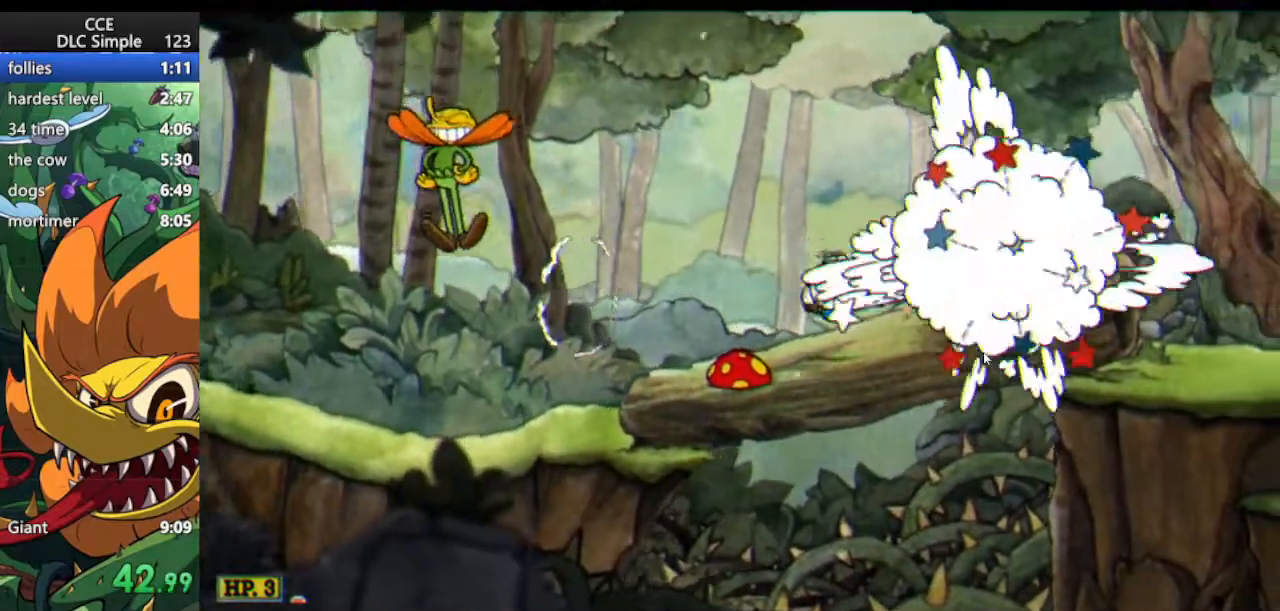
{"keys": ["right", "shoot"], "events": []}
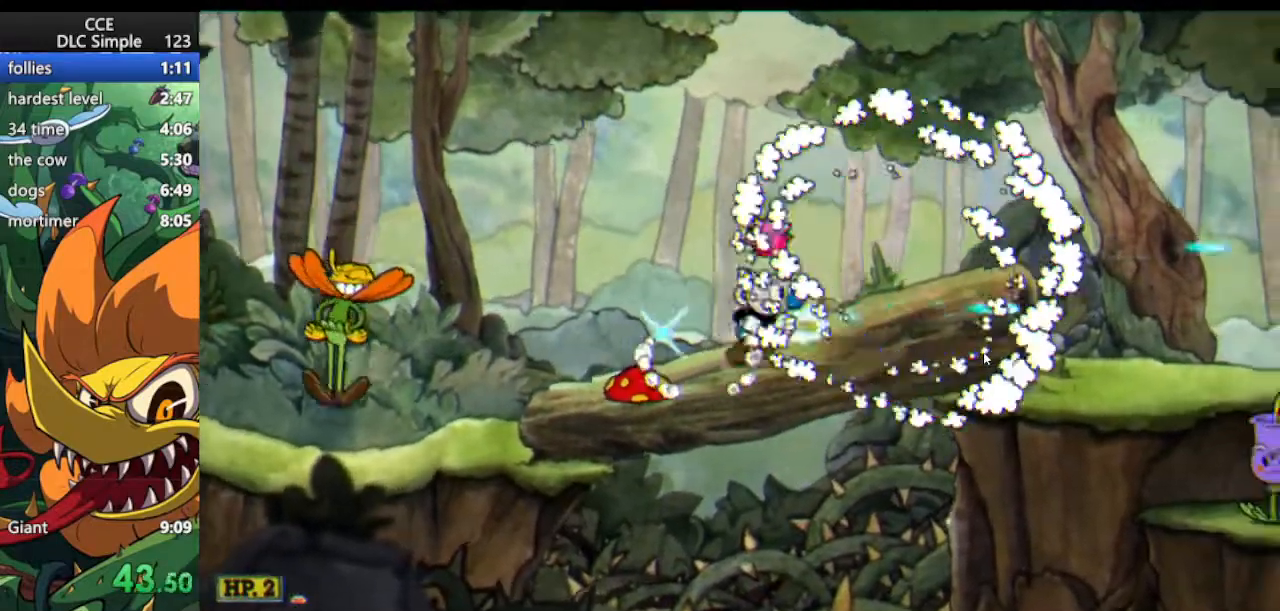
{"keys": ["right", "shoot"], "events": [[312, "jump", "down"], [458, "jump", "up"]]}
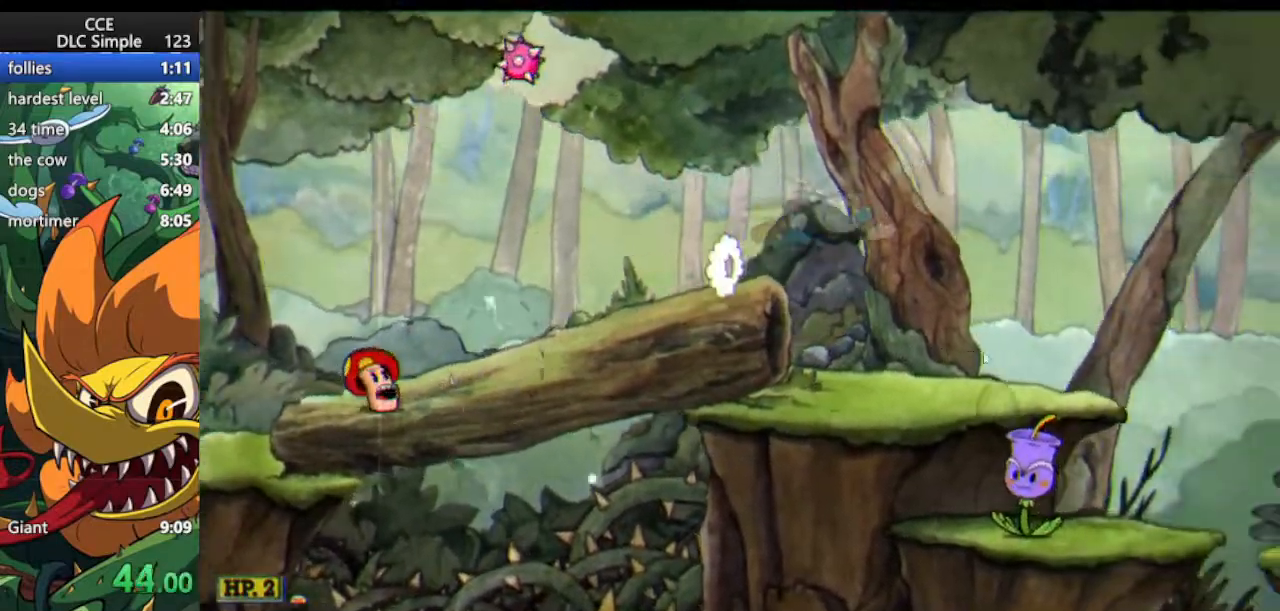
{"keys": ["jump", "right", "shoot"], "events": [[417, "jump", "down"]]}
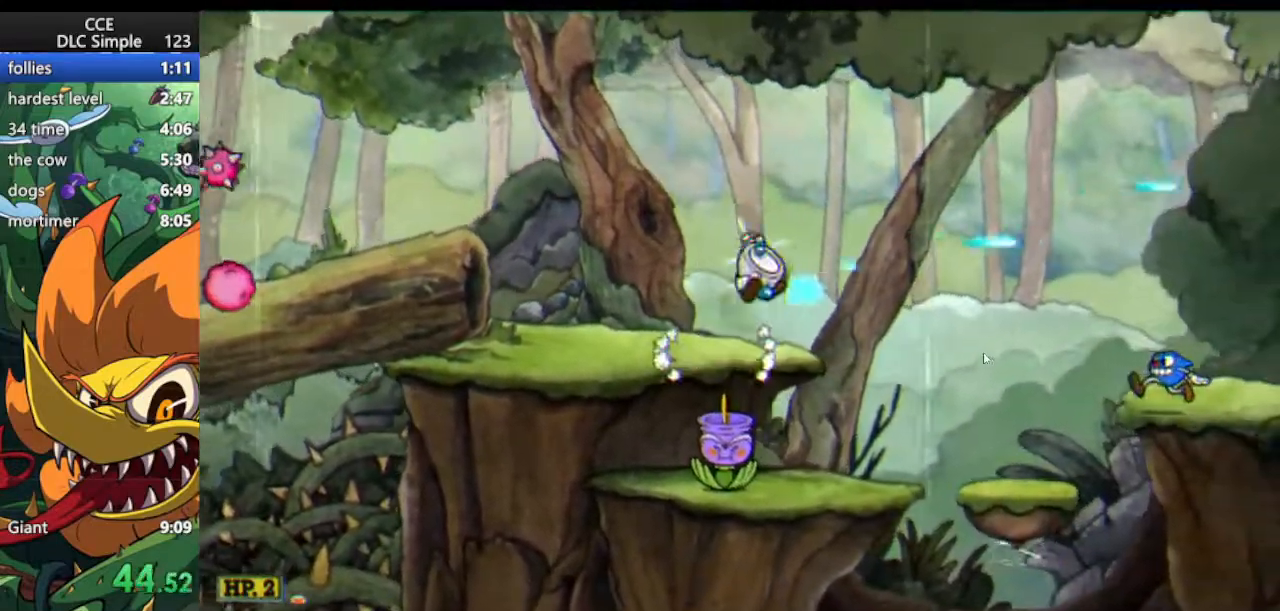
{"keys": ["right", "shoot"], "events": [[62, "jump", "up"], [438, "right", "up"], [479, "right", "down"]]}
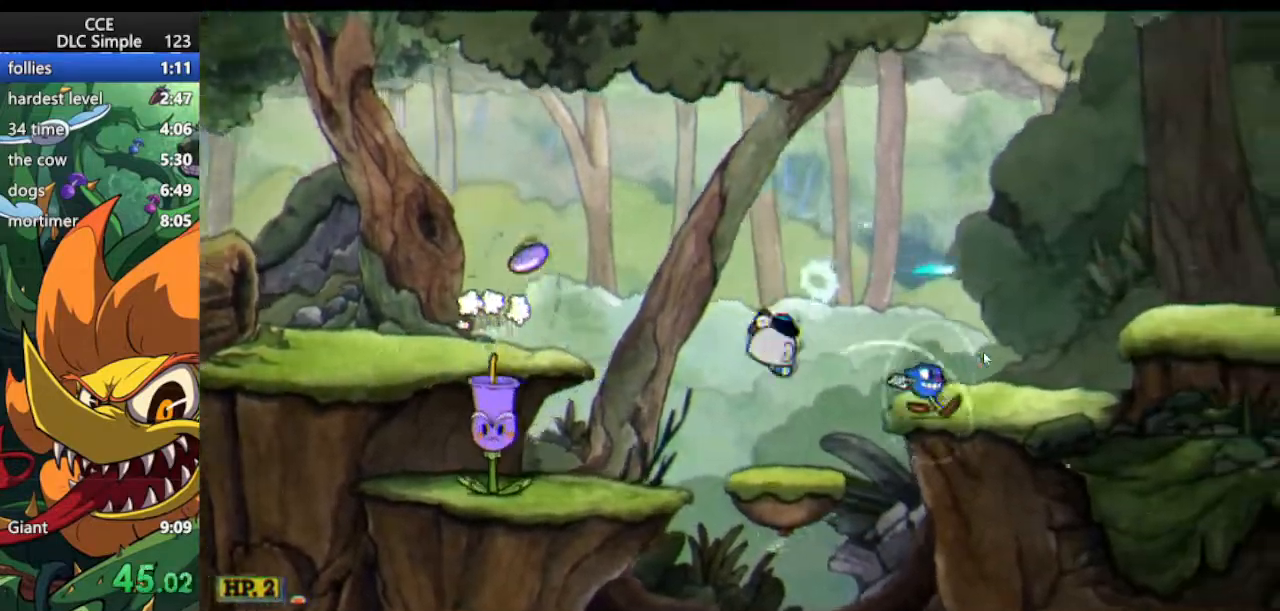
{"keys": ["right", "shoot"], "events": [[125, "jump", "down"], [354, "jump", "up"]]}
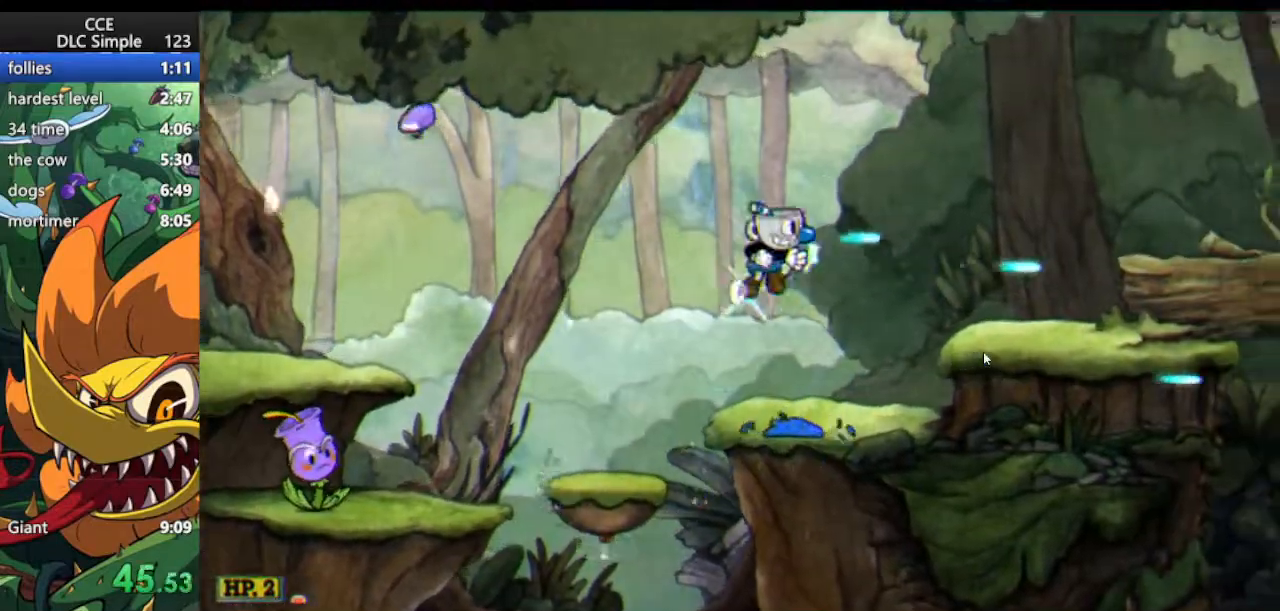
{"keys": ["jump", "right", "shoot"], "events": [[417, "jump", "down"]]}
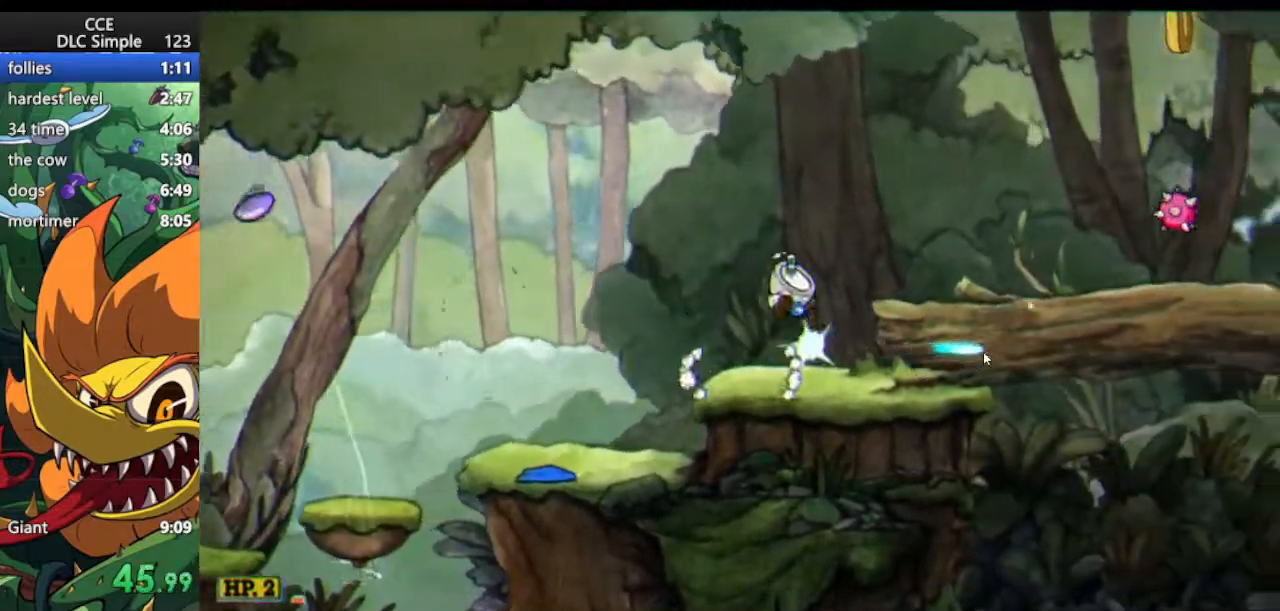
{"keys": ["right", "shoot"], "events": [[104, "jump", "up"]]}
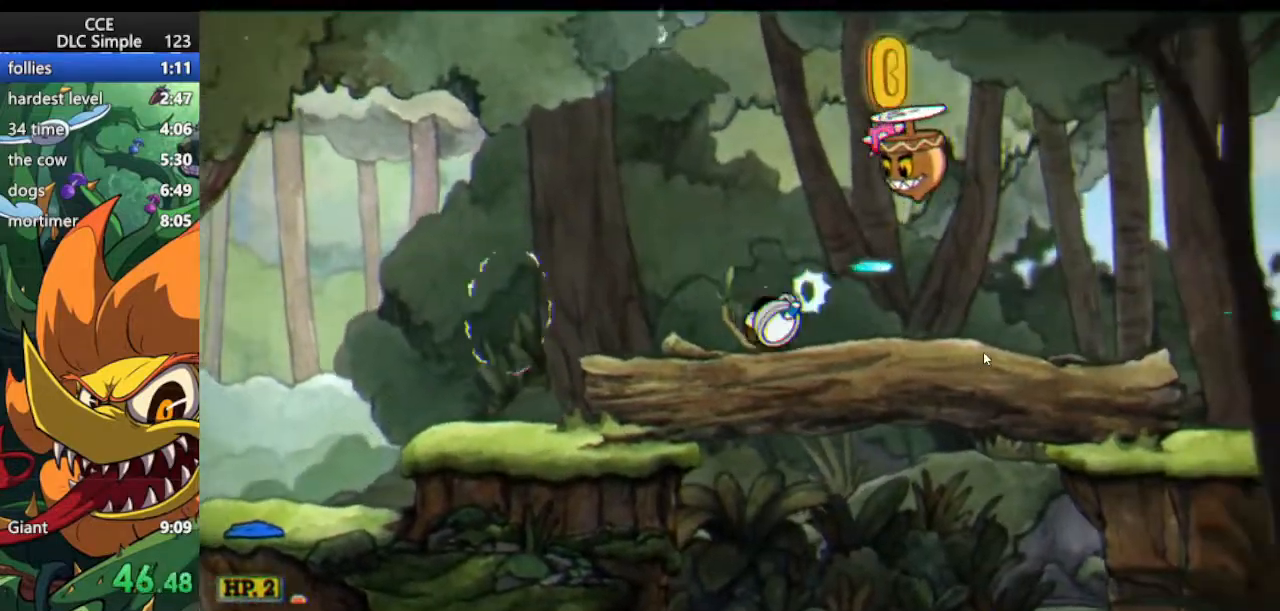
{"keys": ["jump", "right", "shoot"], "events": [[458, "jump", "down"]]}
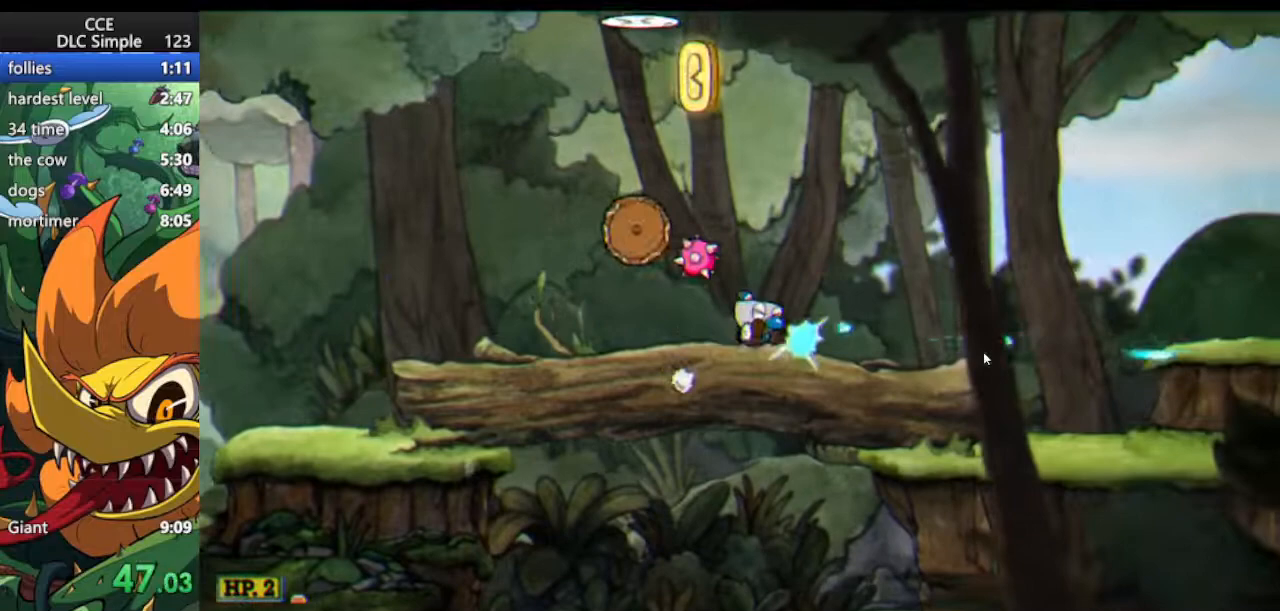
{"keys": ["left", "right", "shoot"], "events": [[104, "jump", "up"], [104, "left", "down"], [146, "right", "up"], [188, "jump", "down"], [417, "jump", "up"], [479, "right", "down"]]}
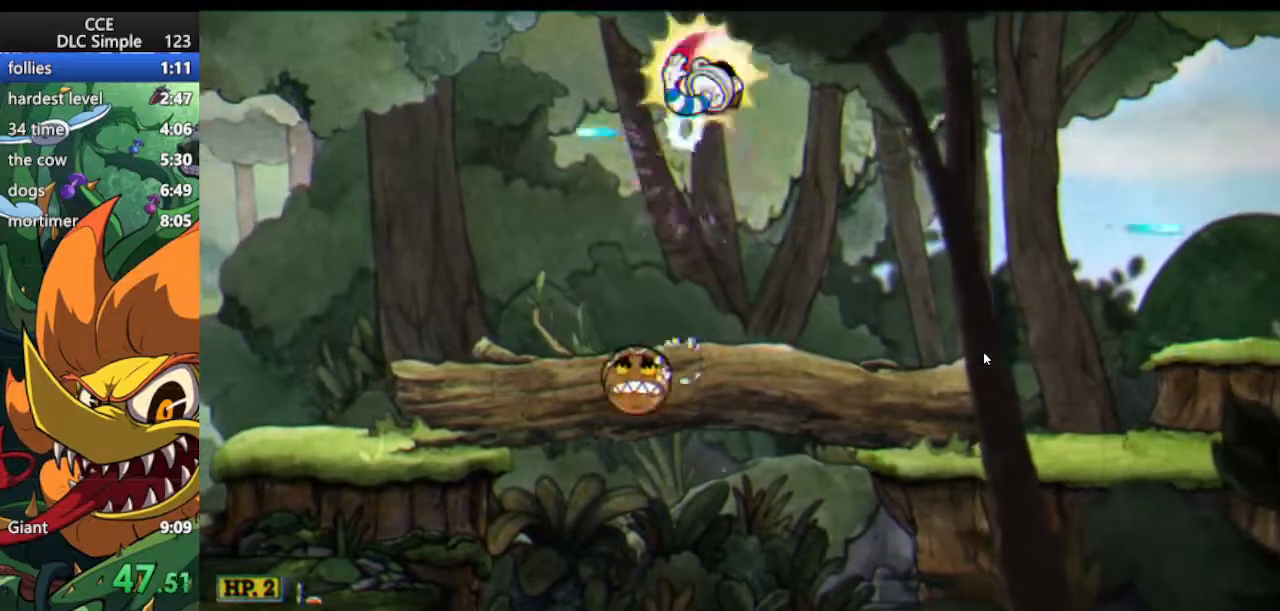
{"keys": ["right", "shoot"], "events": [[21, "left", "up"]]}
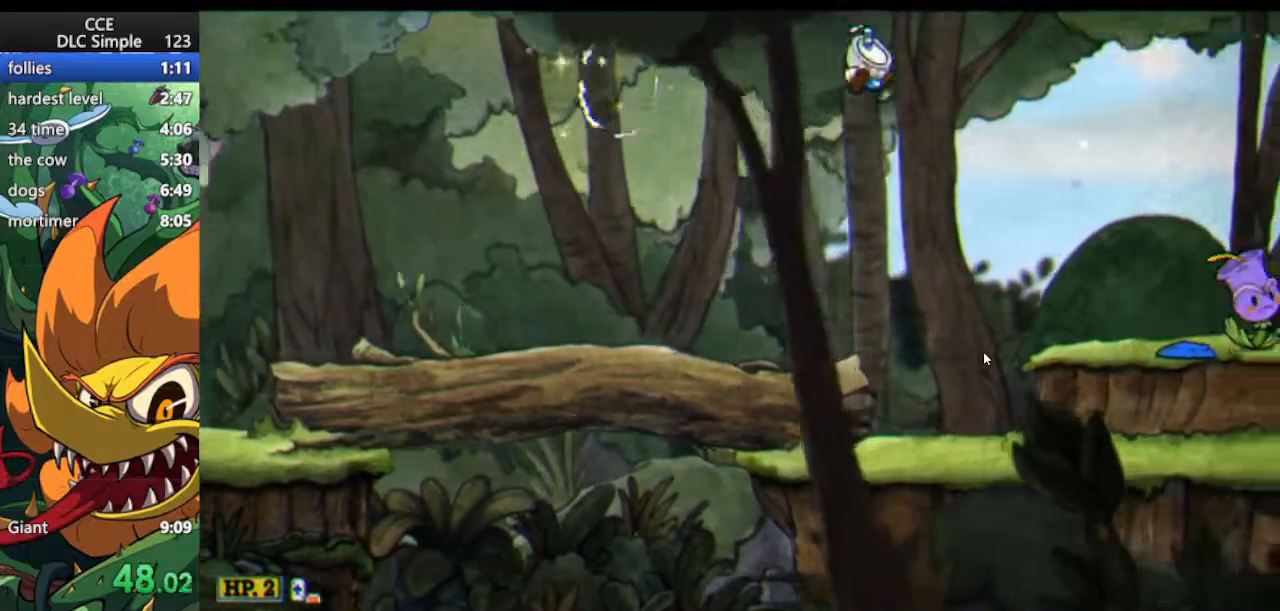
{"keys": ["right", "shoot"], "events": [[42, "right", "up"], [83, "right", "down"]]}
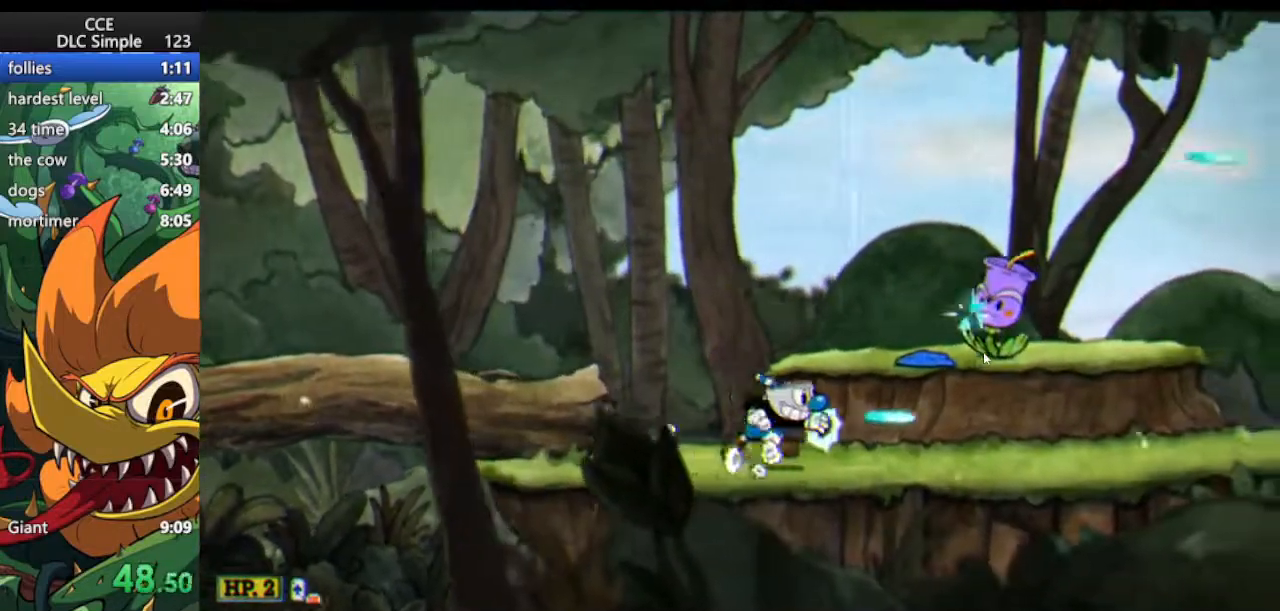
{"keys": ["right", "shoot"], "events": []}
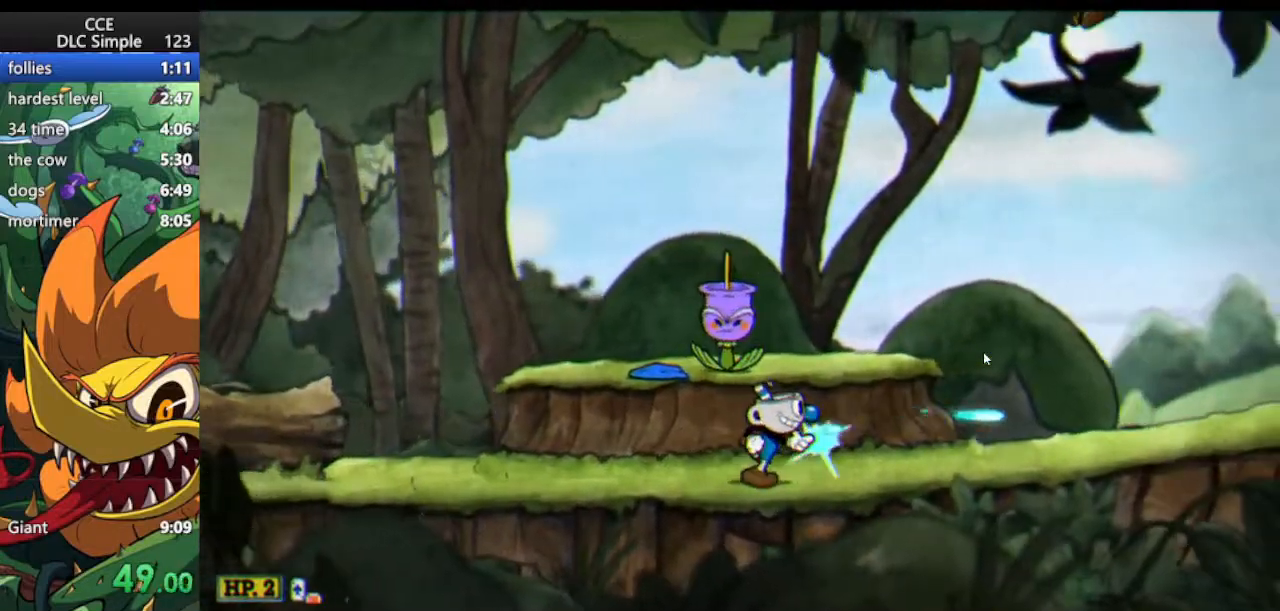
{"keys": ["right", "shoot"], "events": []}
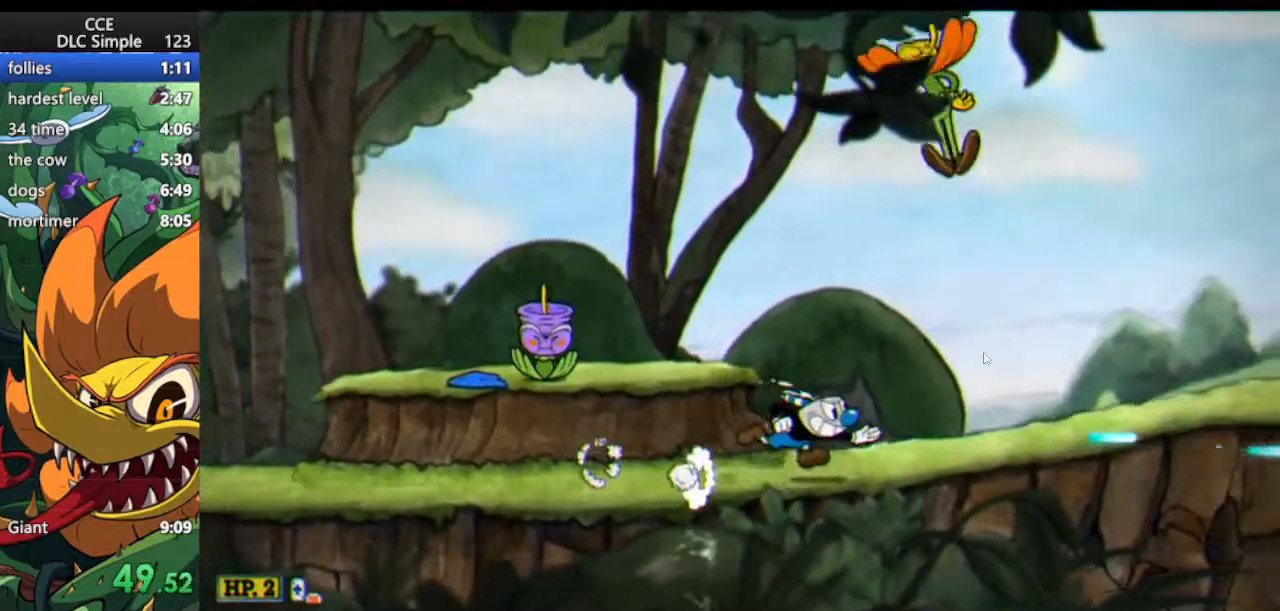
{"keys": ["right", "shoot"], "events": []}
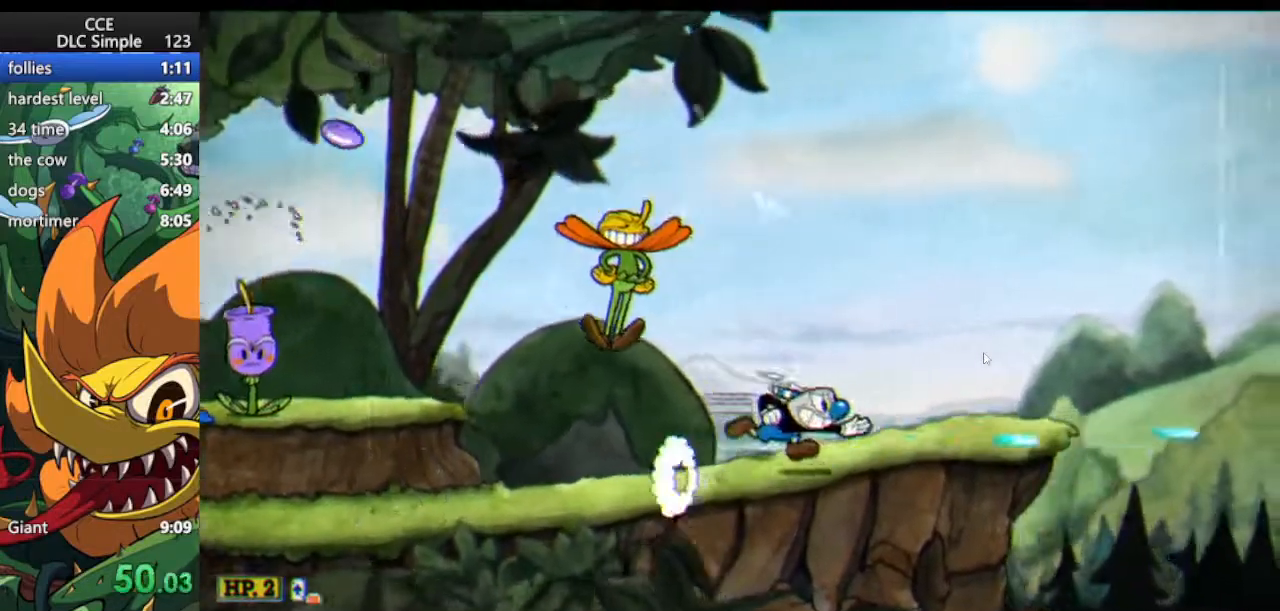
{"keys": ["right", "shoot"], "events": []}
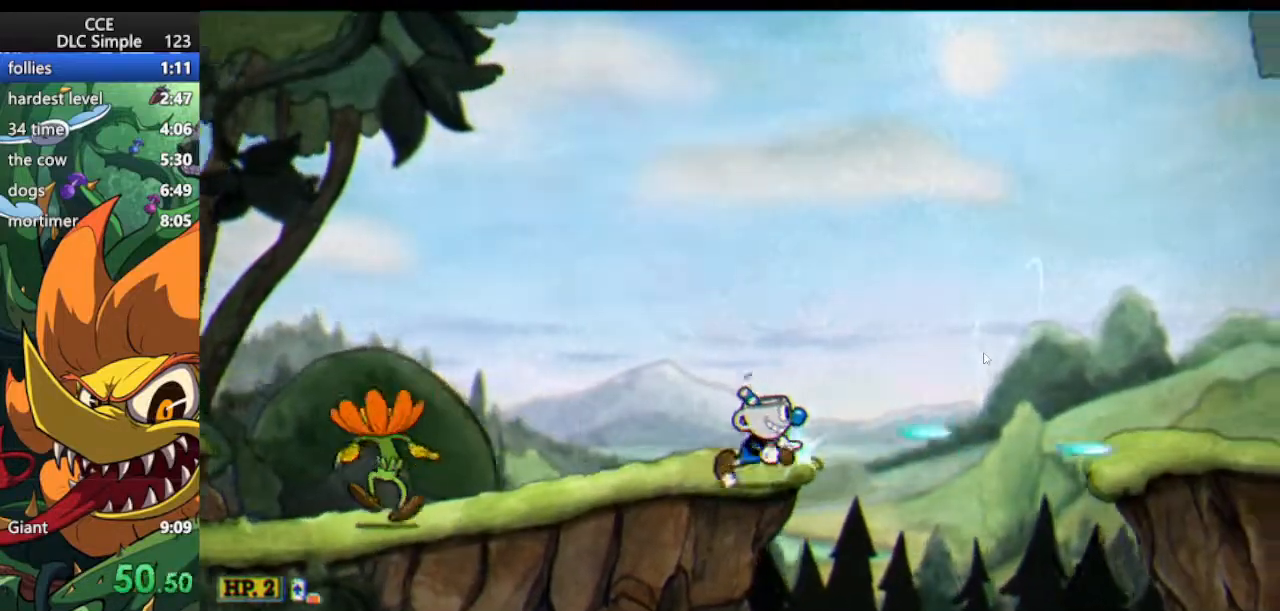
{"keys": ["right", "shoot"], "events": [[21, "jump", "down"], [208, "jump", "up"]]}
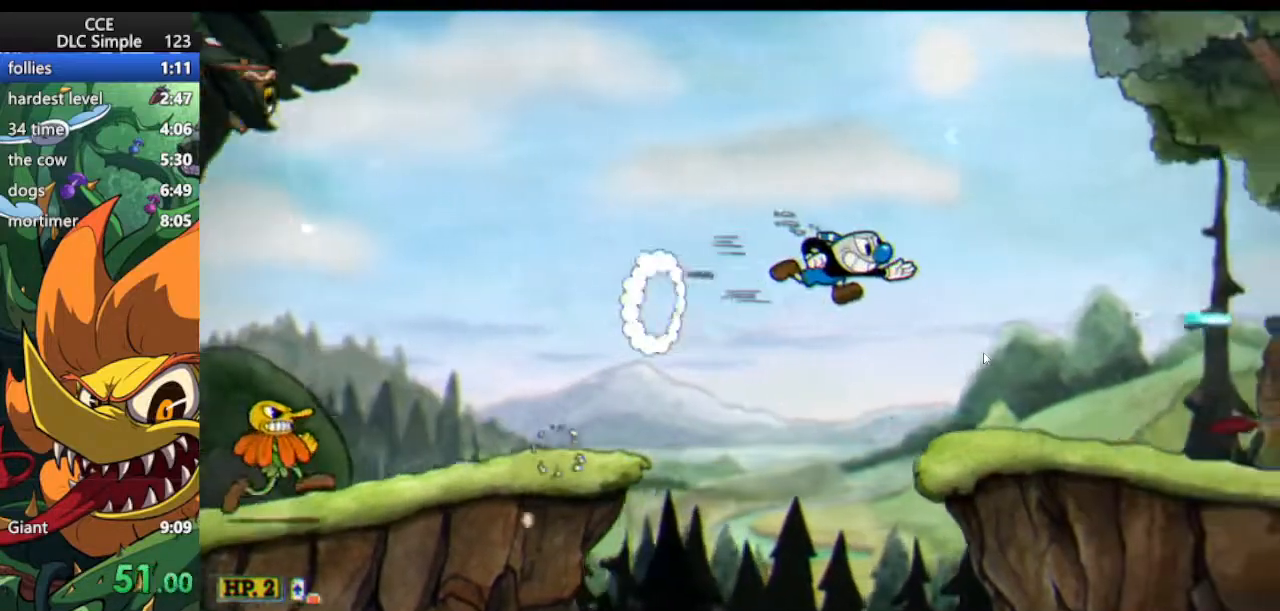
{"keys": ["right", "shoot"], "events": [[417, "jump", "down"], [500, "jump", "up"]]}
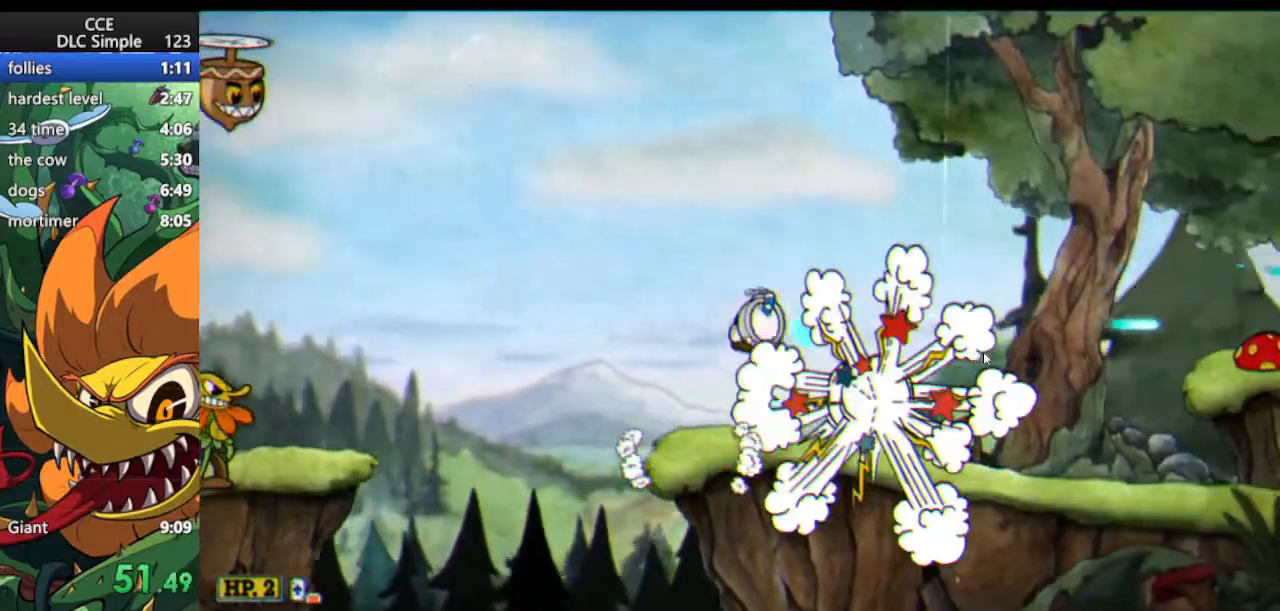
{"keys": ["shoot"], "events": [[479, "right", "up"]]}
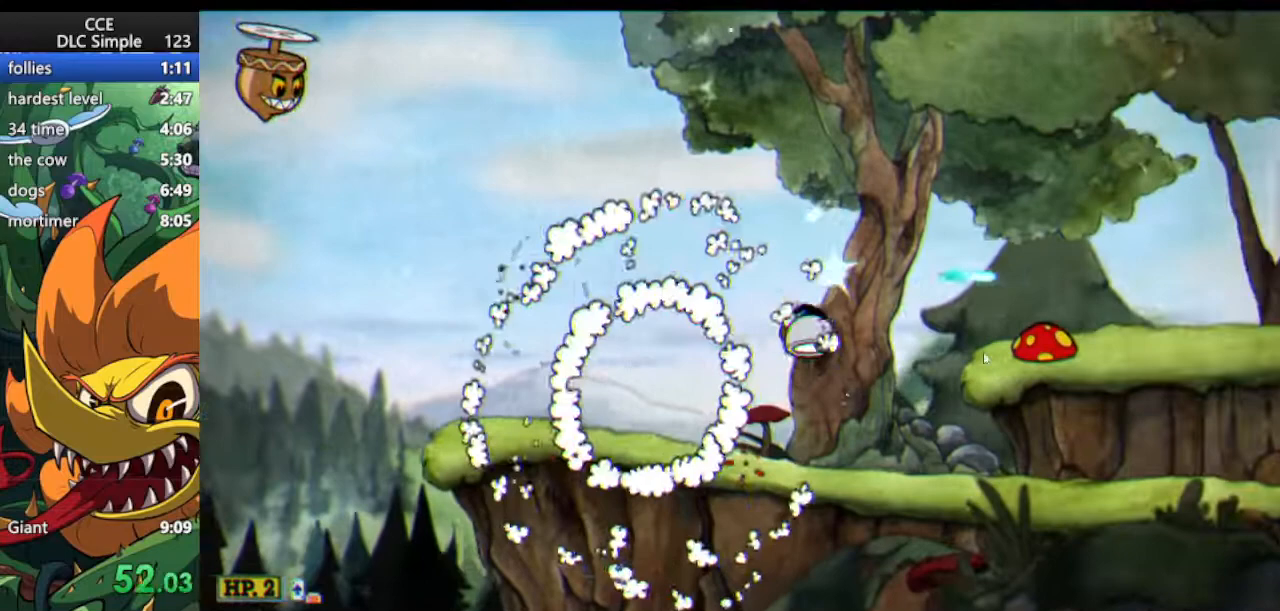
{"keys": ["right", "shoot"], "events": [[62, "right", "down"]]}
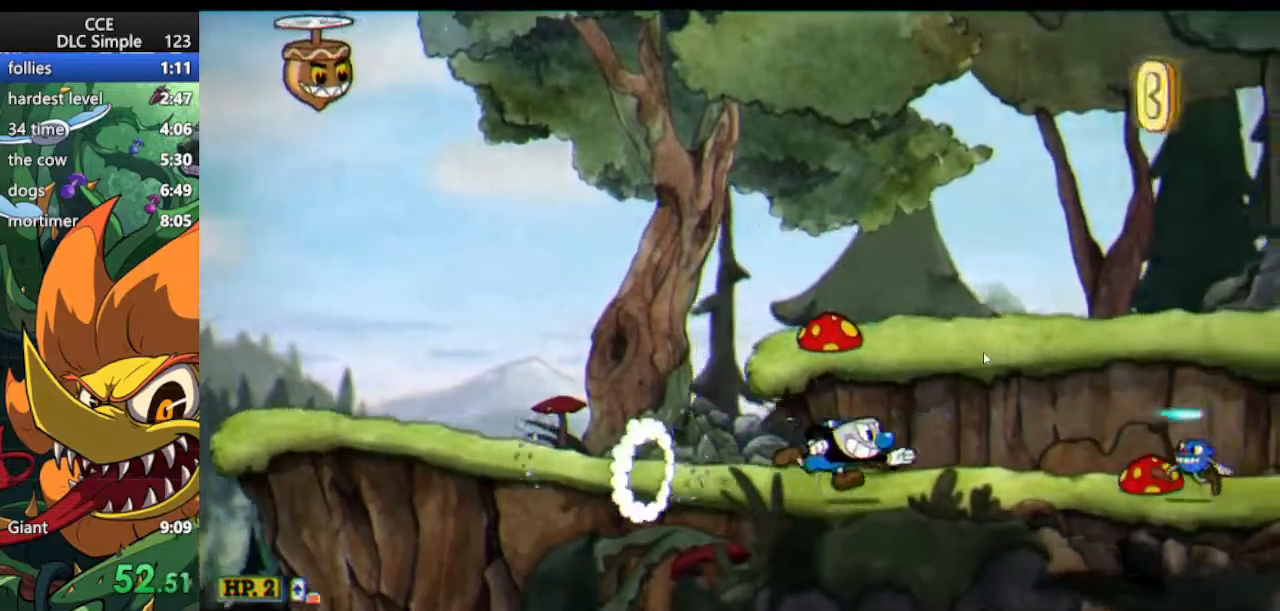
{"keys": ["right", "shoot"], "events": [[271, "jump", "down"], [417, "jump", "up"]]}
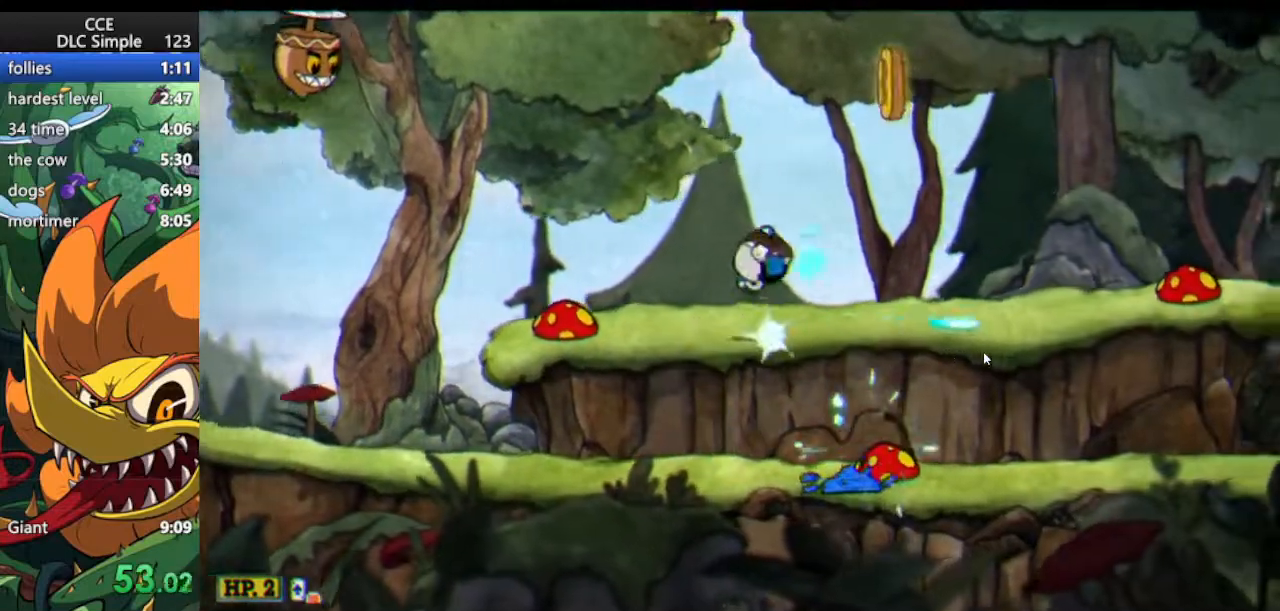
{"keys": ["shoot"], "events": [[292, "jump", "down"], [438, "jump", "up"], [438, "right", "up"]]}
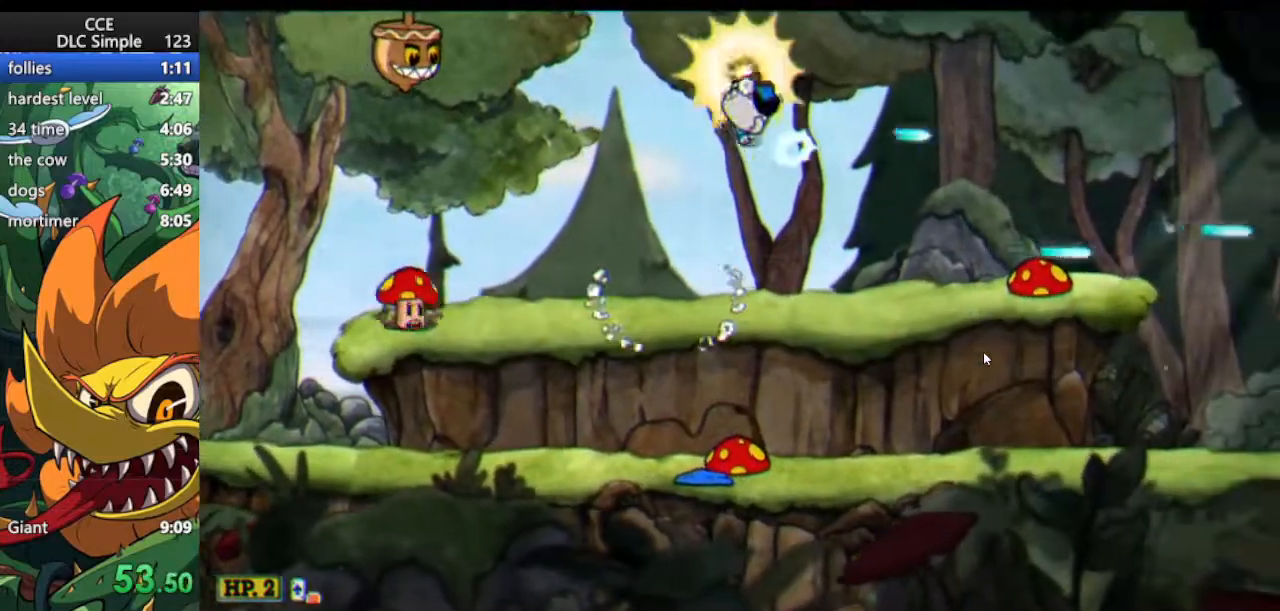
{"keys": ["jump", "right", "shoot"], "events": [[21, "right", "down"], [479, "jump", "down"]]}